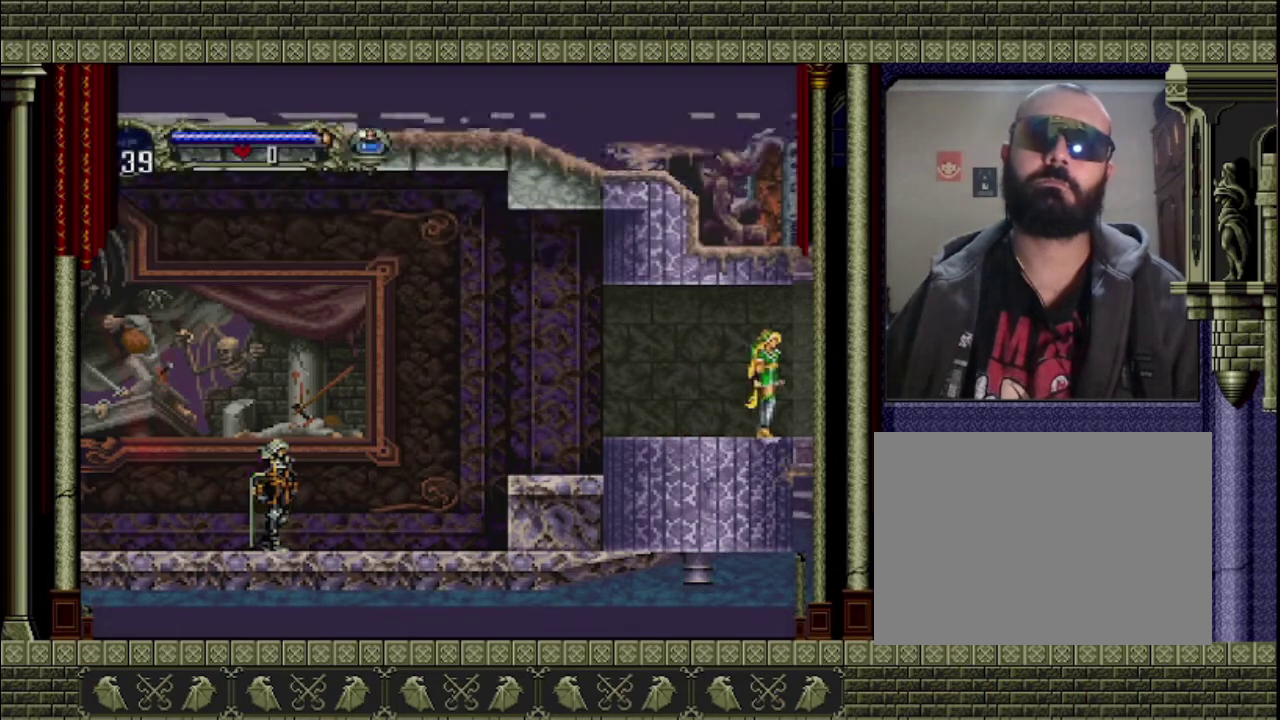
Gameplay with a controller (PlayStation layout); each line is a JSON object with the inputs held at the frame after it. "events" lists button and stick changes between this image and that frame as [ms after this image, input, new state], when the widget could be followed in between. This overlay highlights the sticks when they move; stick clicks (L3 R3) are not distinguishable. Not read: L3 R3 right_stick.
{"buttons": [], "left_stick": "right", "events": [[500, "left_stick", "right"]]}
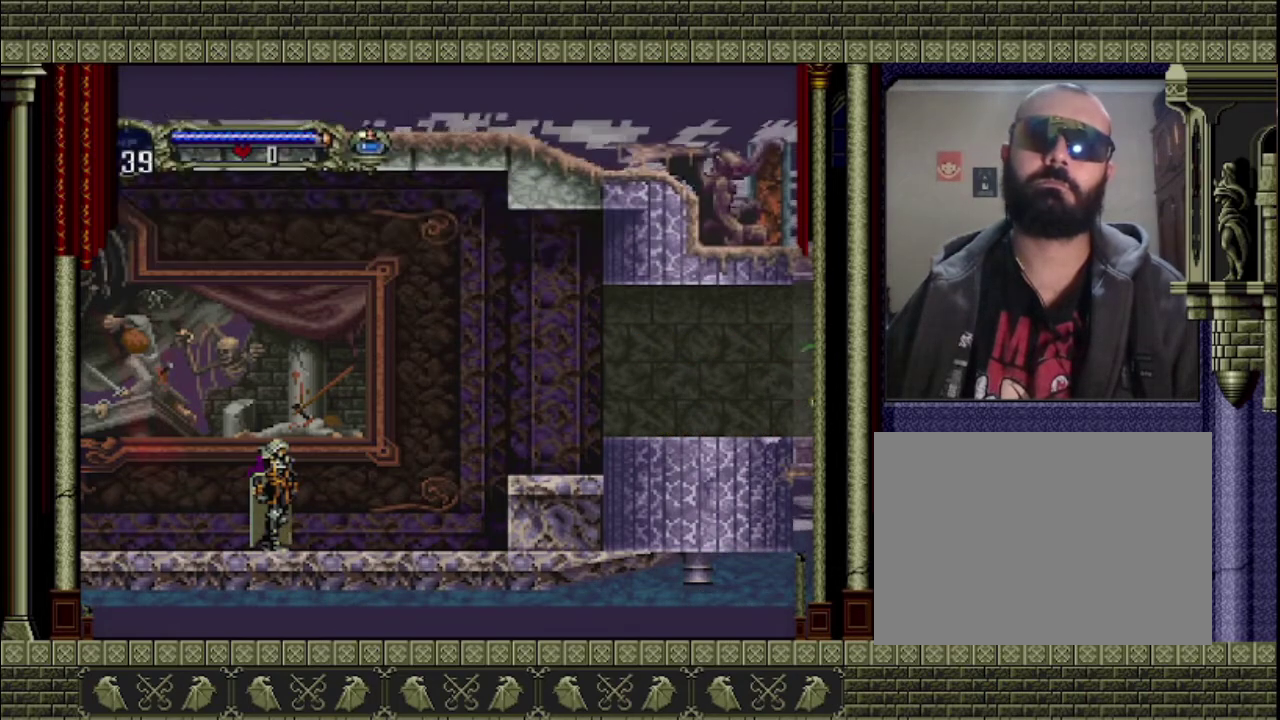
{"buttons": [], "left_stick": "right", "events": []}
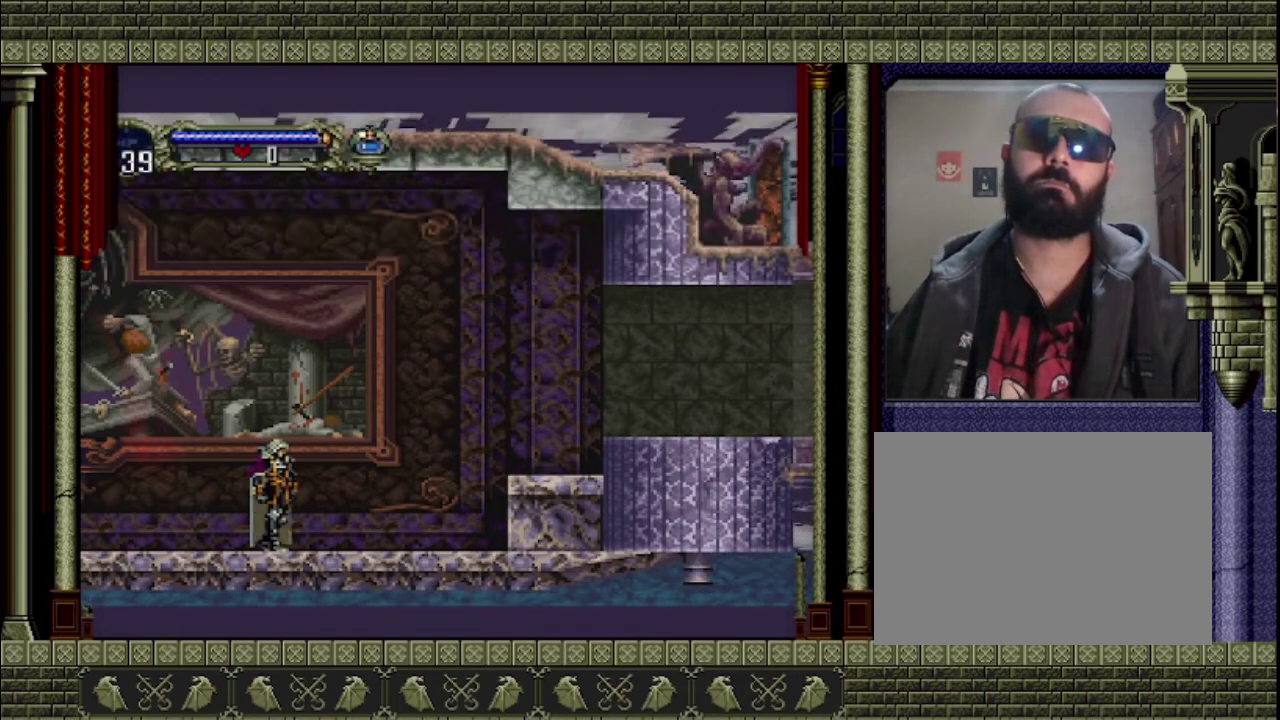
{"buttons": [], "left_stick": "right", "events": []}
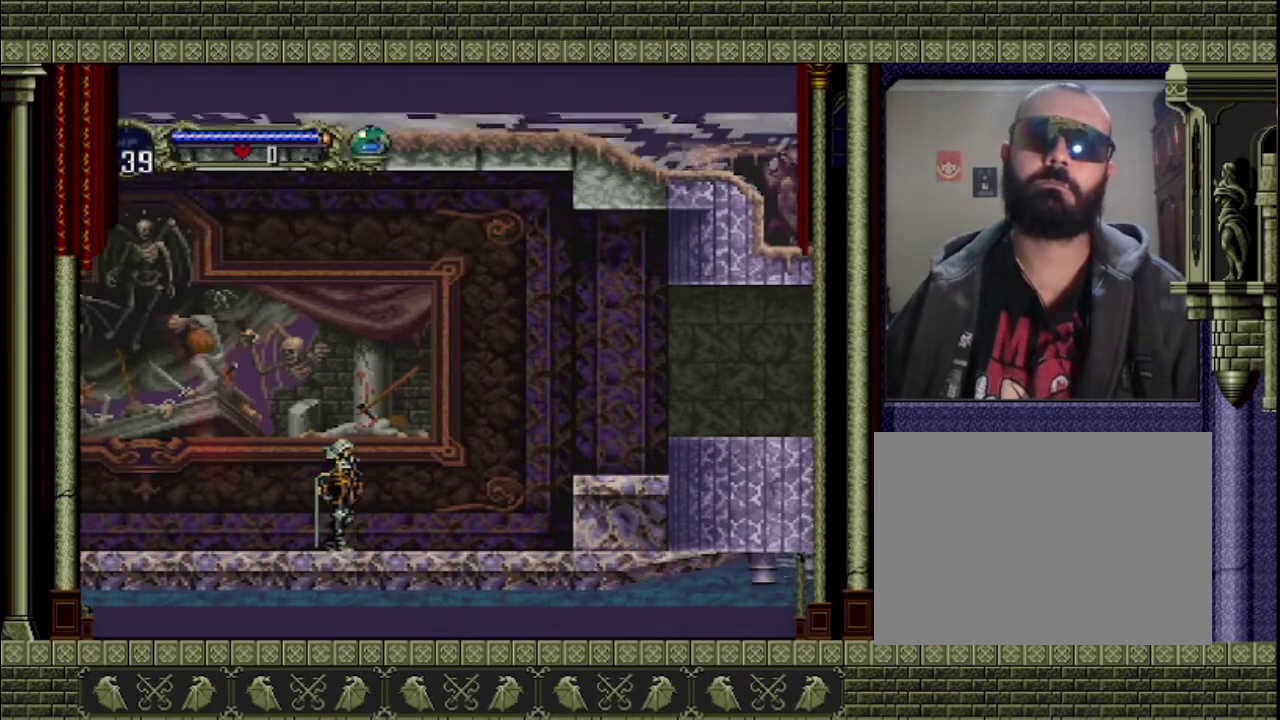
{"buttons": [], "left_stick": "right", "events": []}
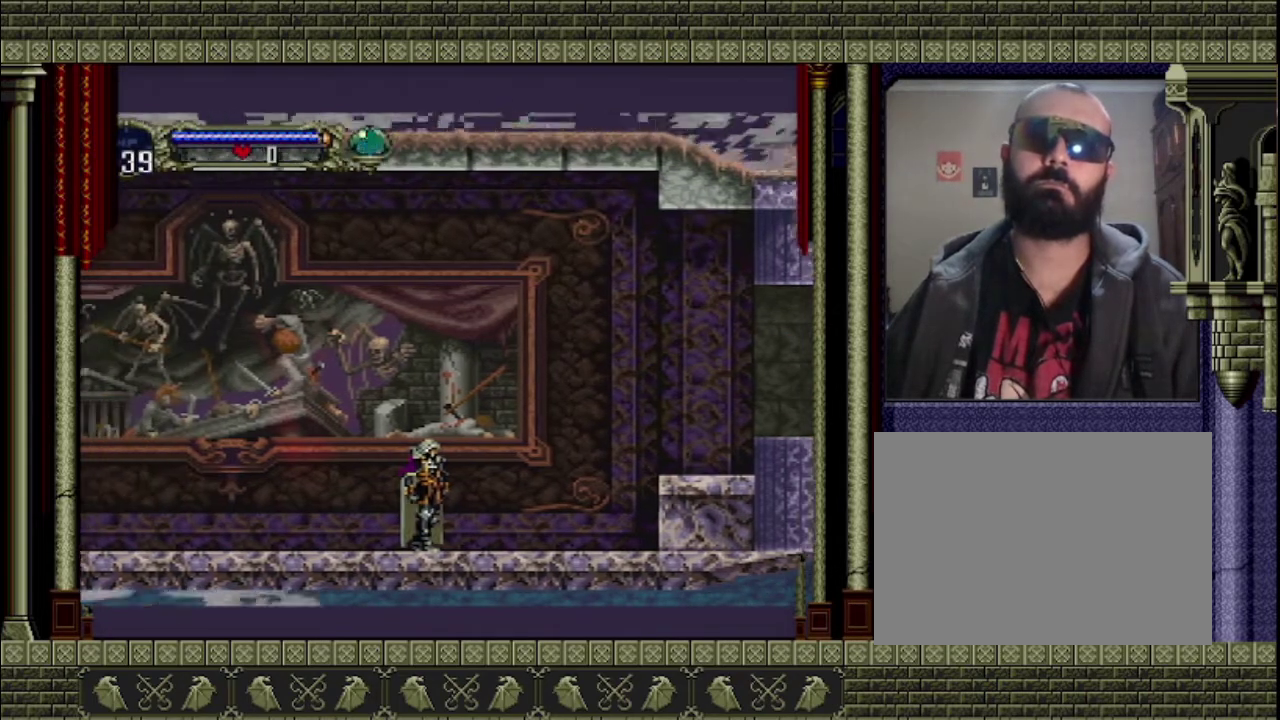
{"buttons": [], "left_stick": "right", "events": []}
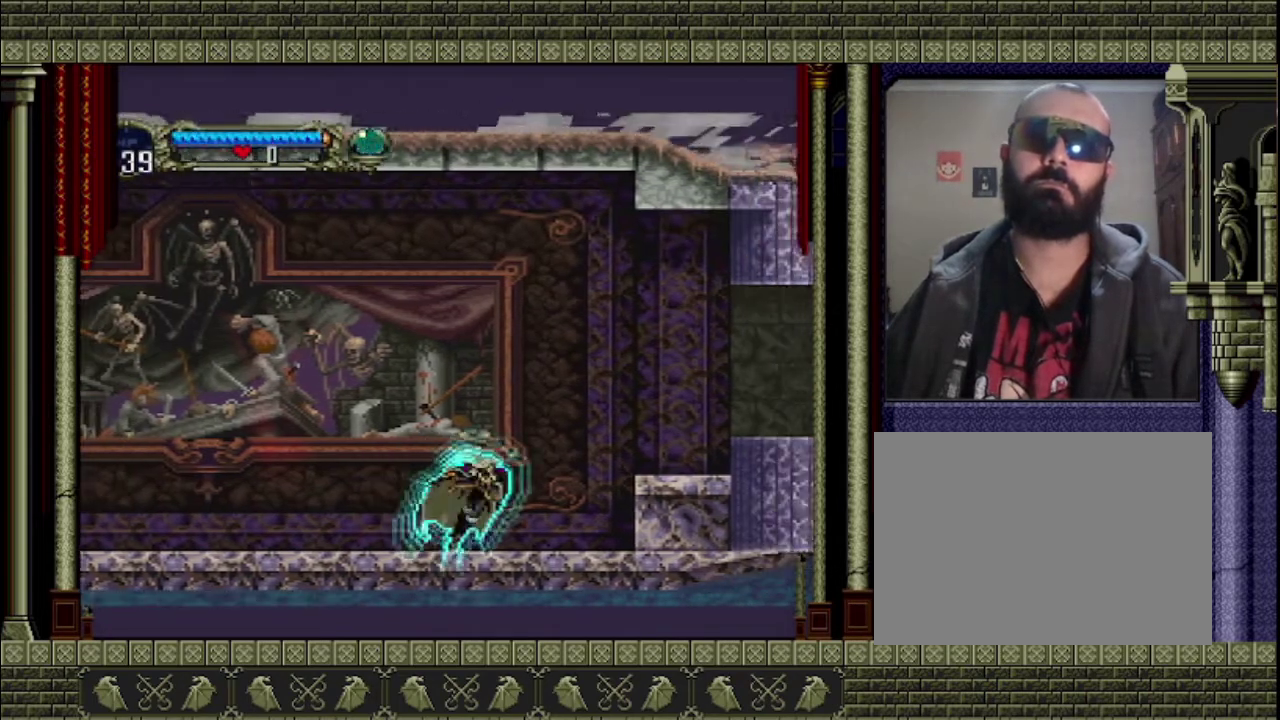
{"buttons": ["CROSS"], "left_stick": "right", "events": [[400, "CROSS", "down"]]}
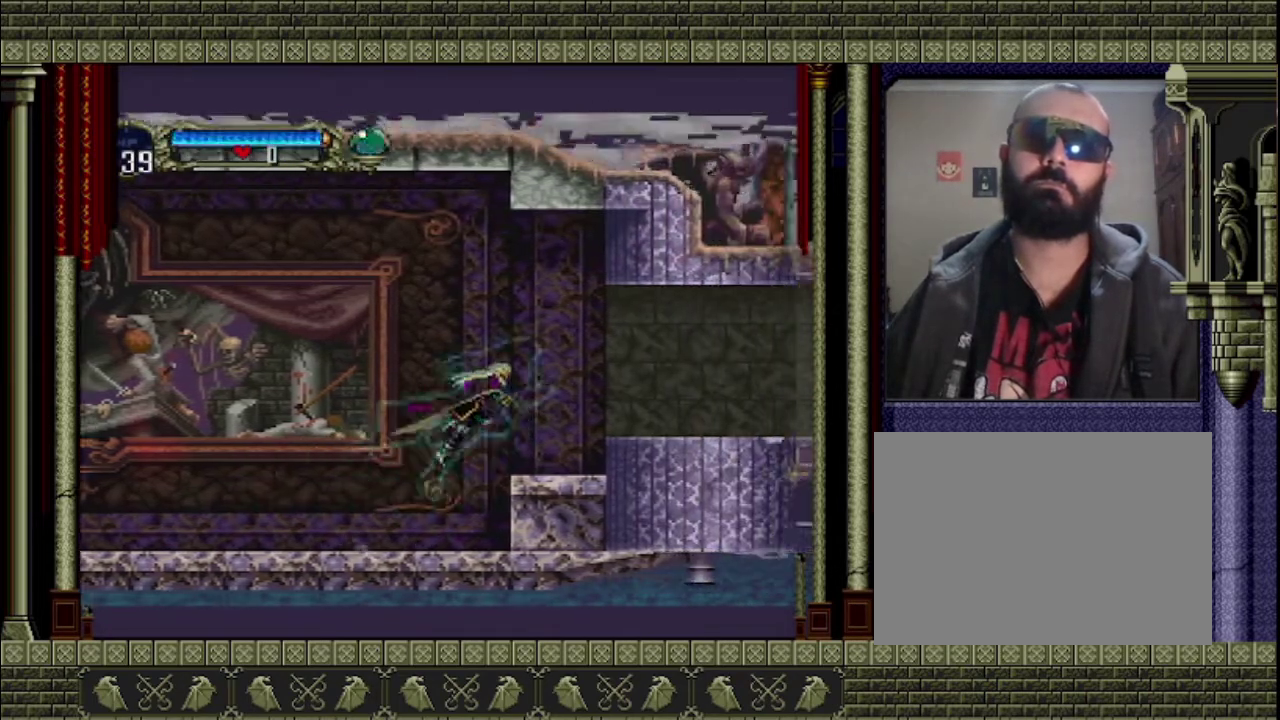
{"buttons": [], "left_stick": "right", "events": [[300, "CROSS", "up"]]}
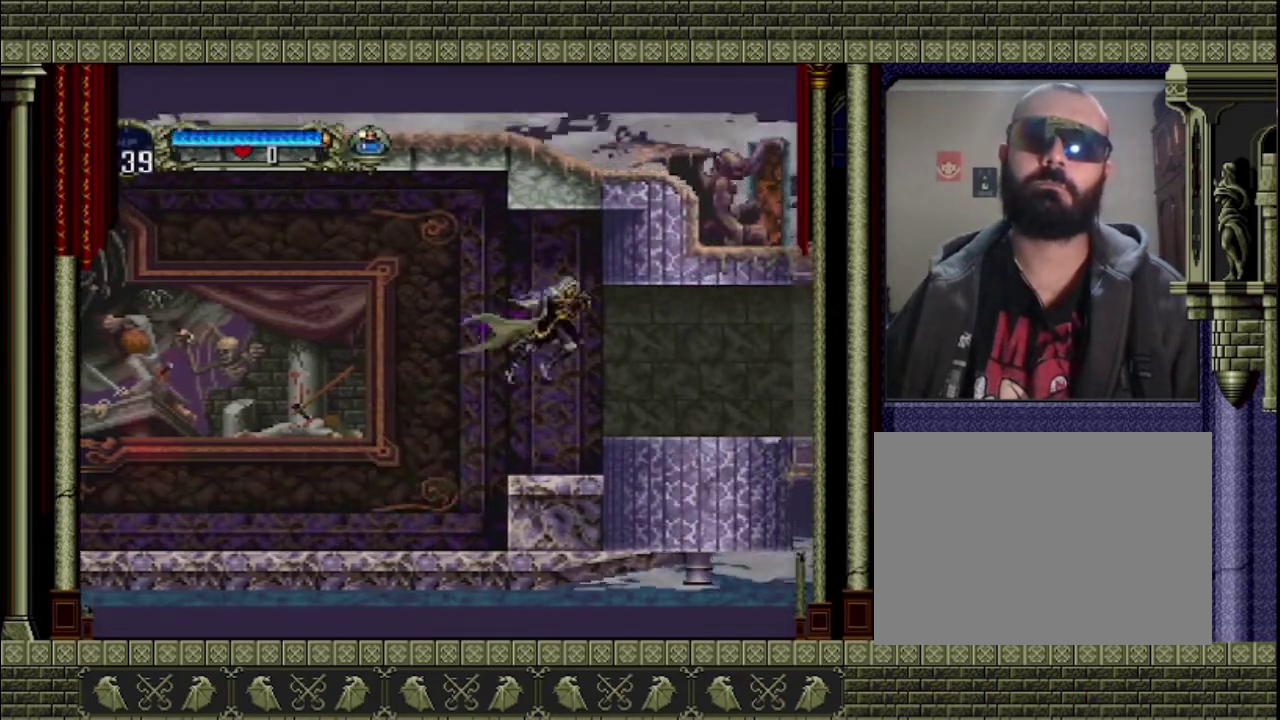
{"buttons": [], "left_stick": "right", "events": []}
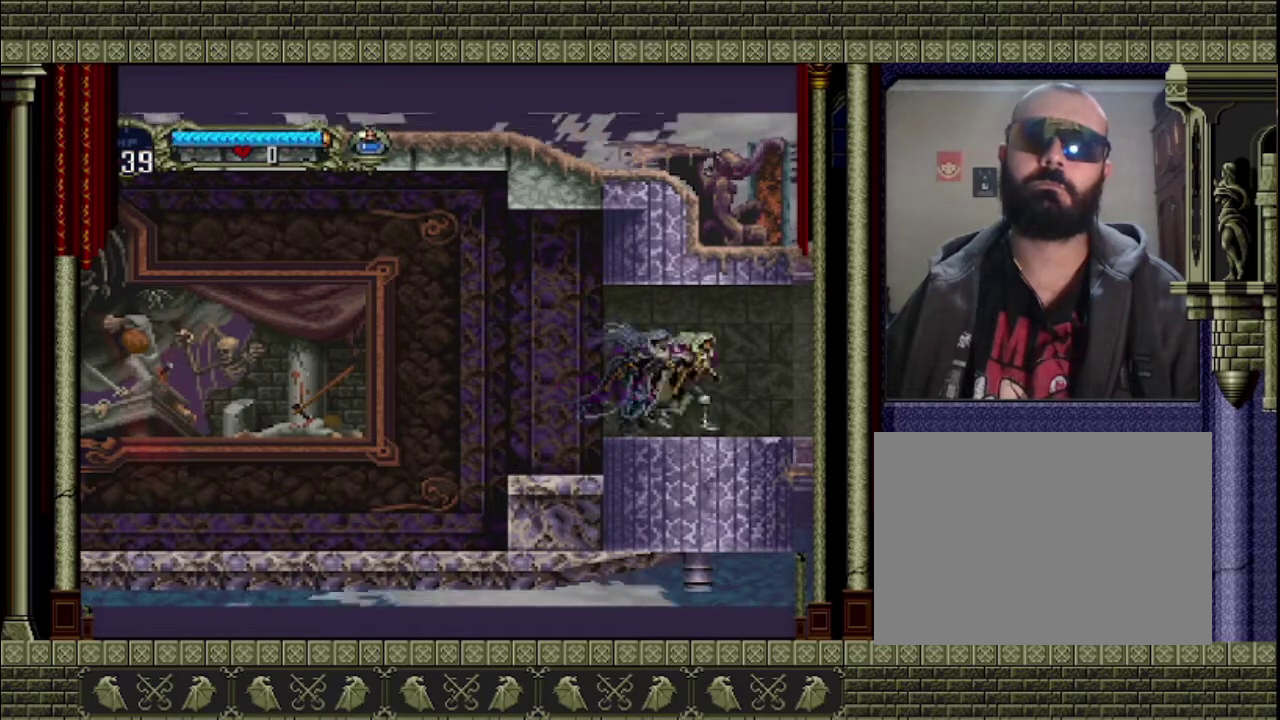
{"buttons": [], "left_stick": "right", "events": []}
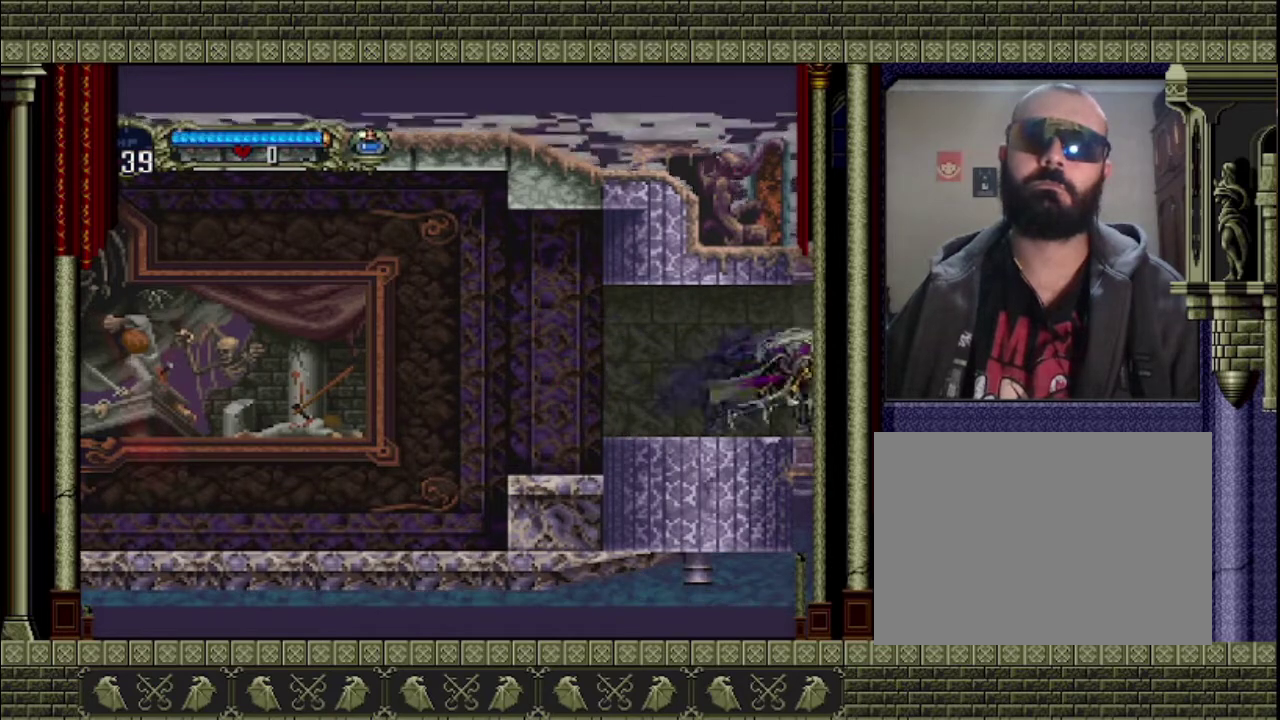
{"buttons": [], "left_stick": "right", "events": []}
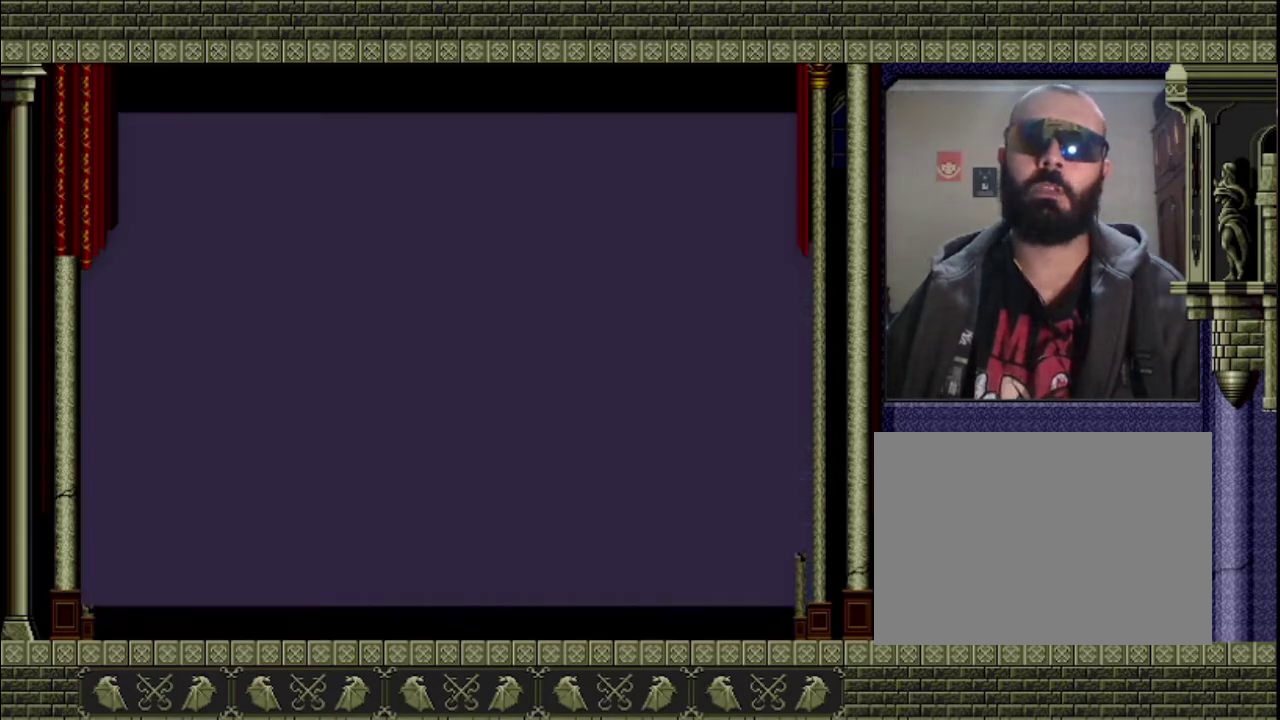
{"buttons": [], "left_stick": "right", "events": []}
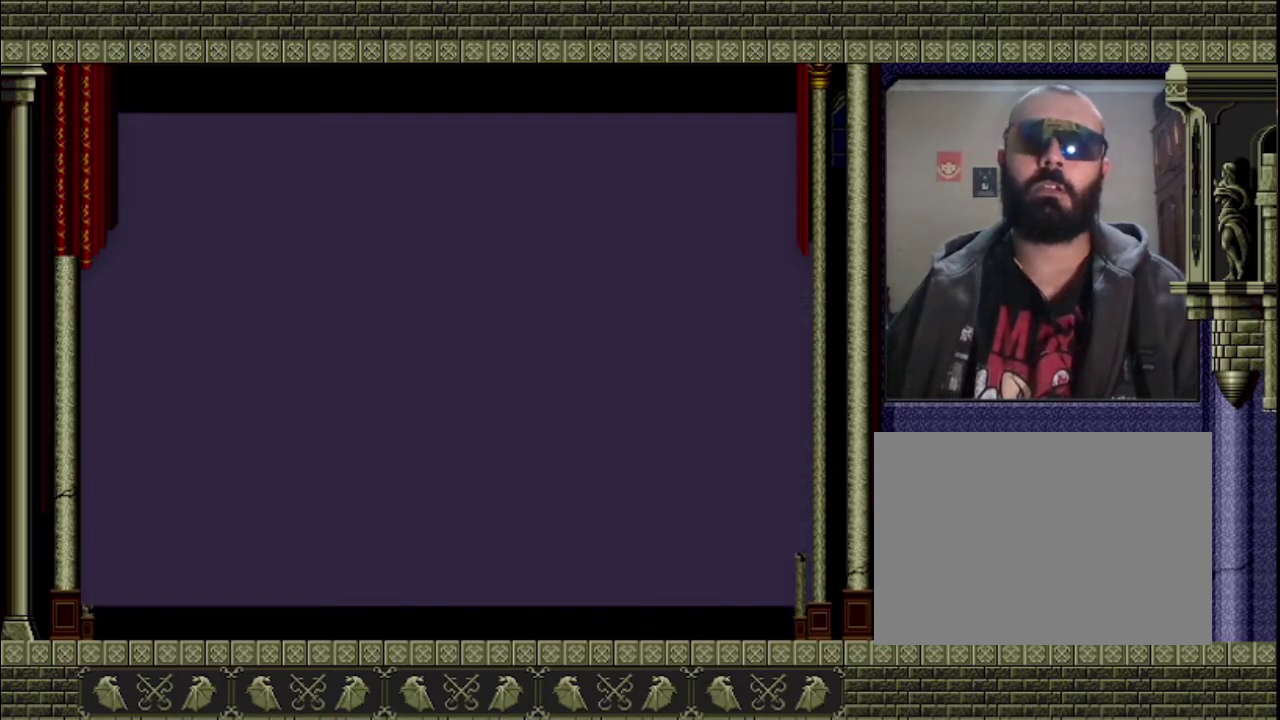
{"buttons": [], "left_stick": "right", "events": []}
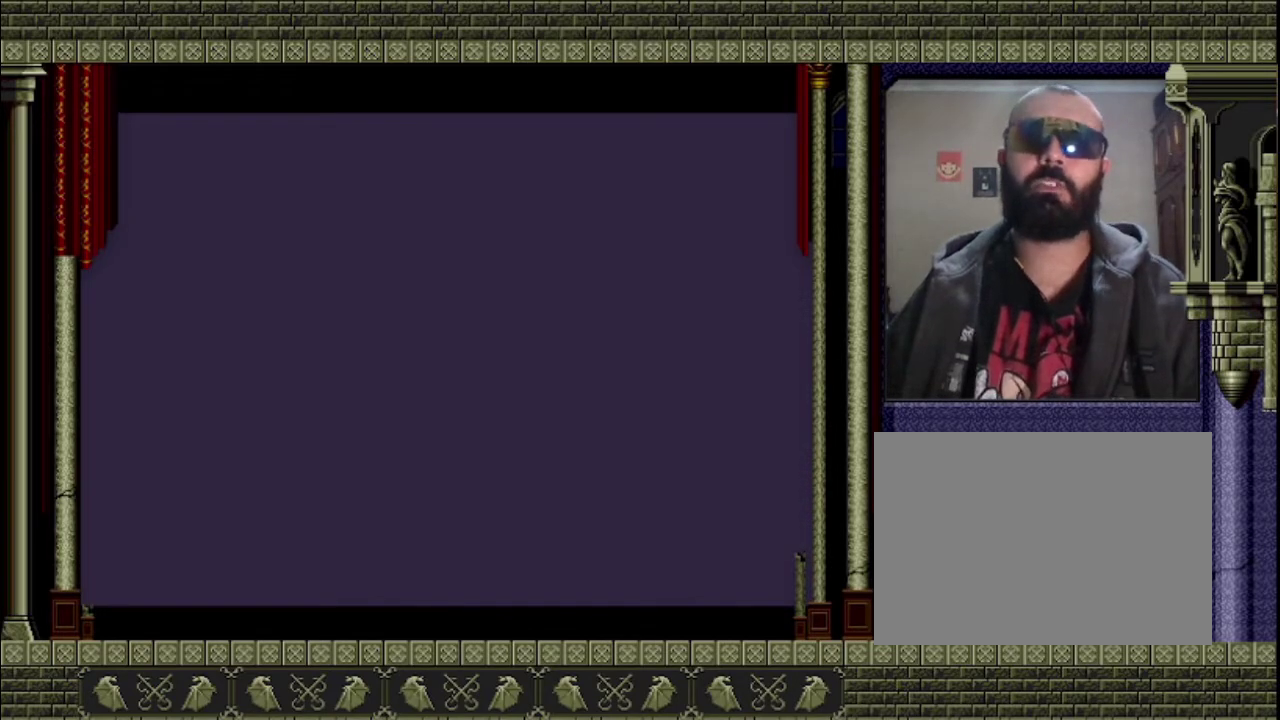
{"buttons": [], "left_stick": "right", "events": []}
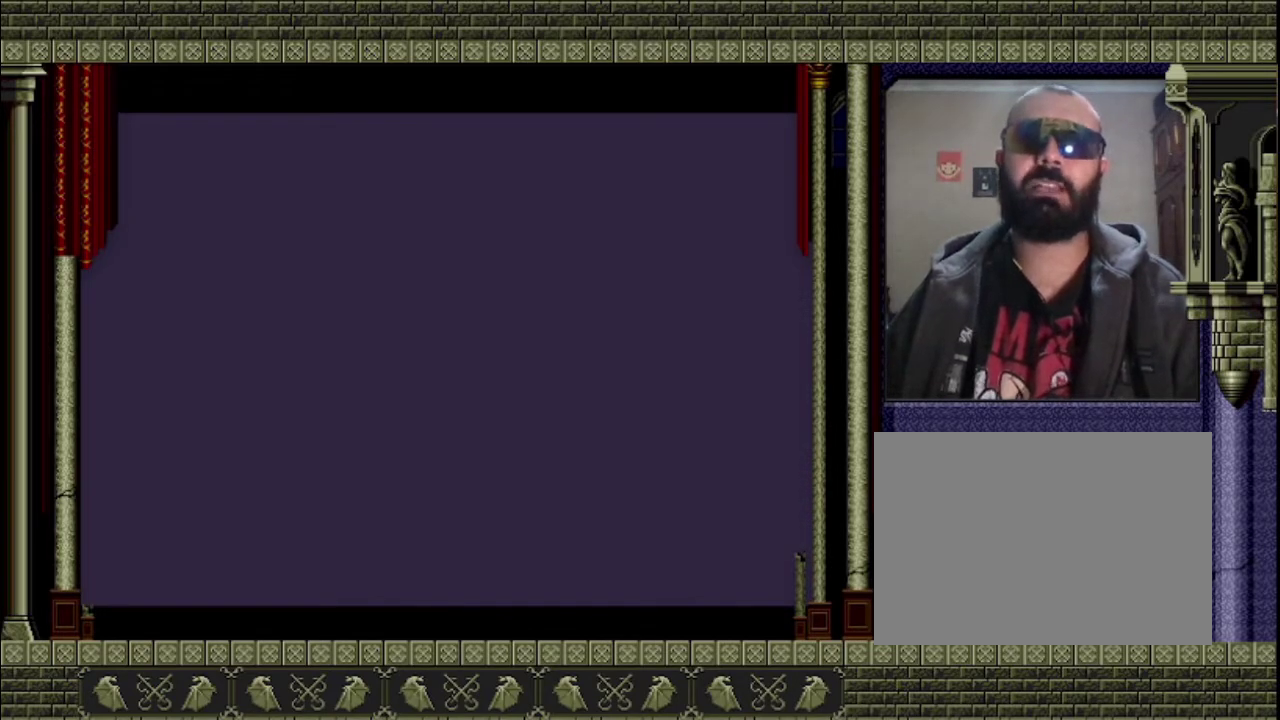
{"buttons": [], "left_stick": "right", "events": []}
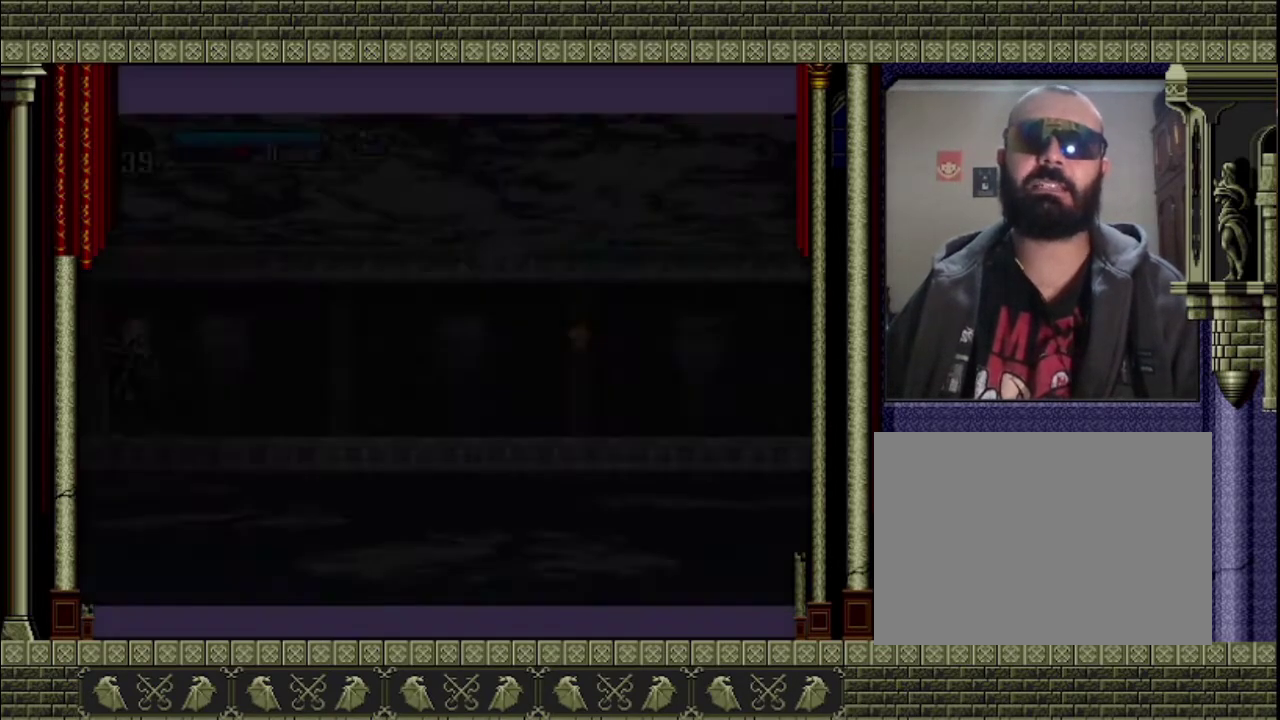
{"buttons": [], "left_stick": "right", "events": []}
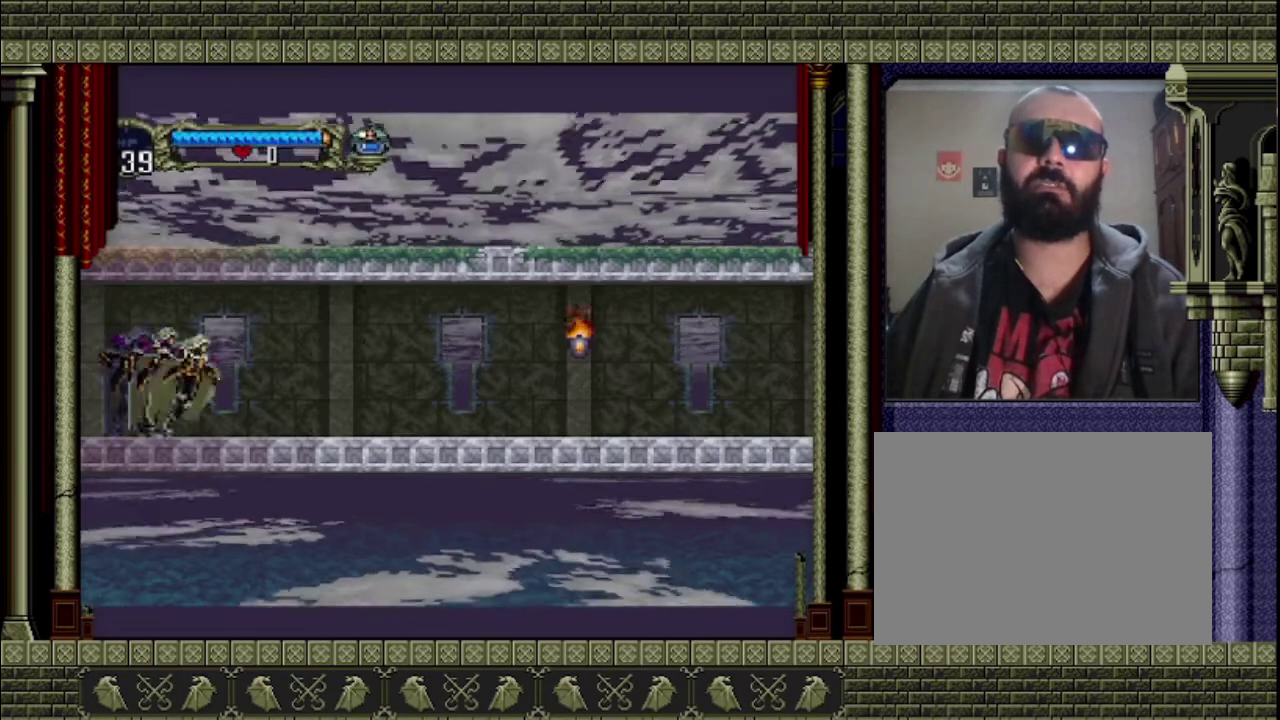
{"buttons": [], "left_stick": "right", "events": []}
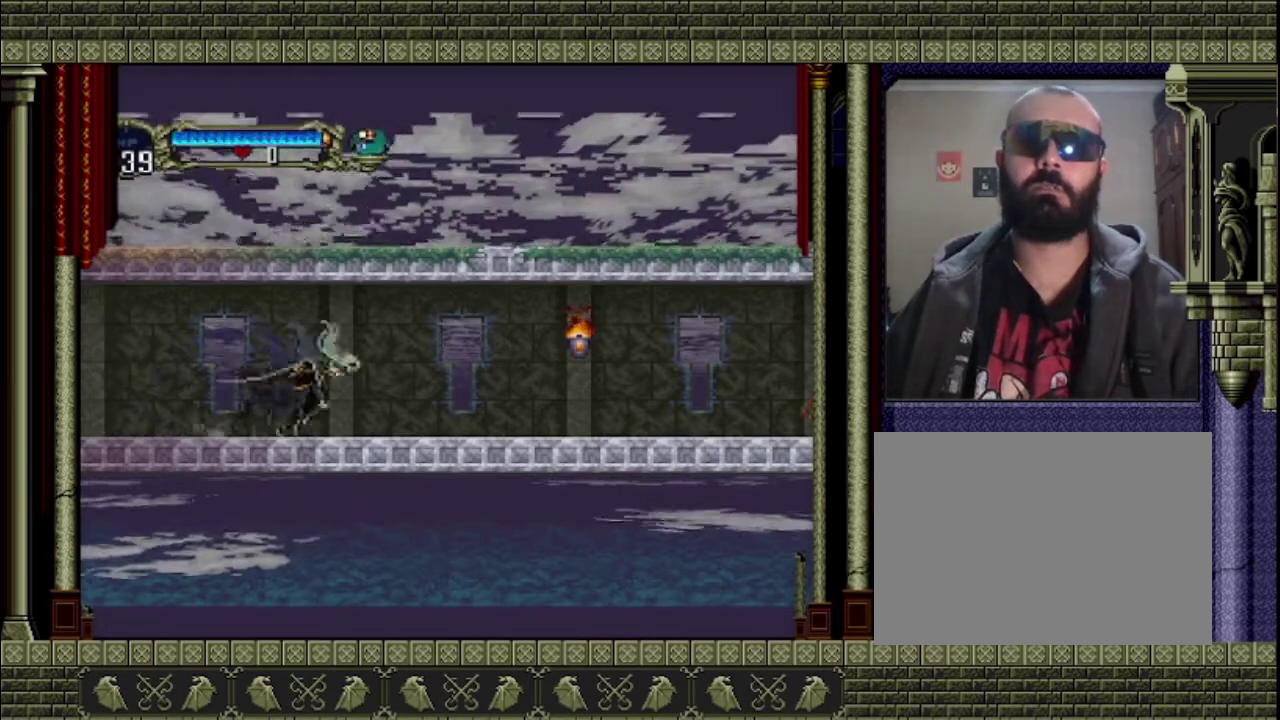
{"buttons": ["CROSS"], "left_stick": "right", "events": [[433, "CROSS", "down"]]}
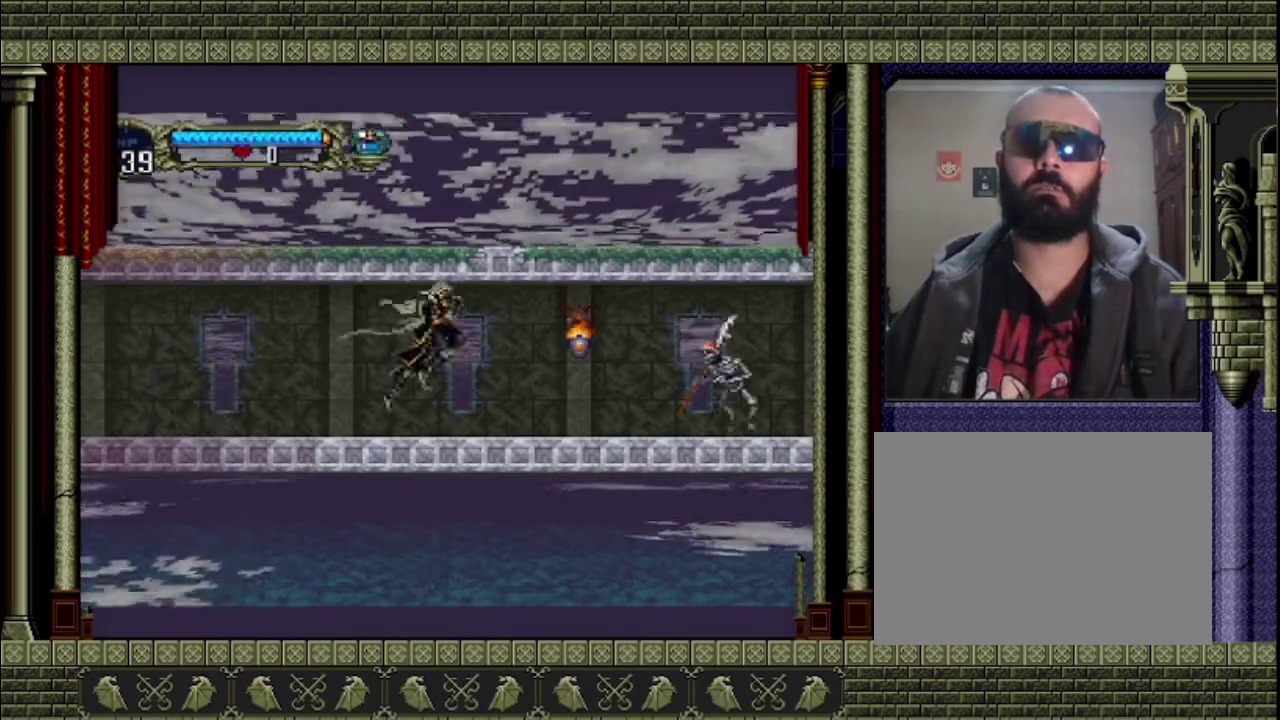
{"buttons": [], "left_stick": "down-right", "events": [[67, "CROSS", "up"], [133, "SQUARE", "down"], [233, "SQUARE", "up"], [500, "left_stick", "down-right"]]}
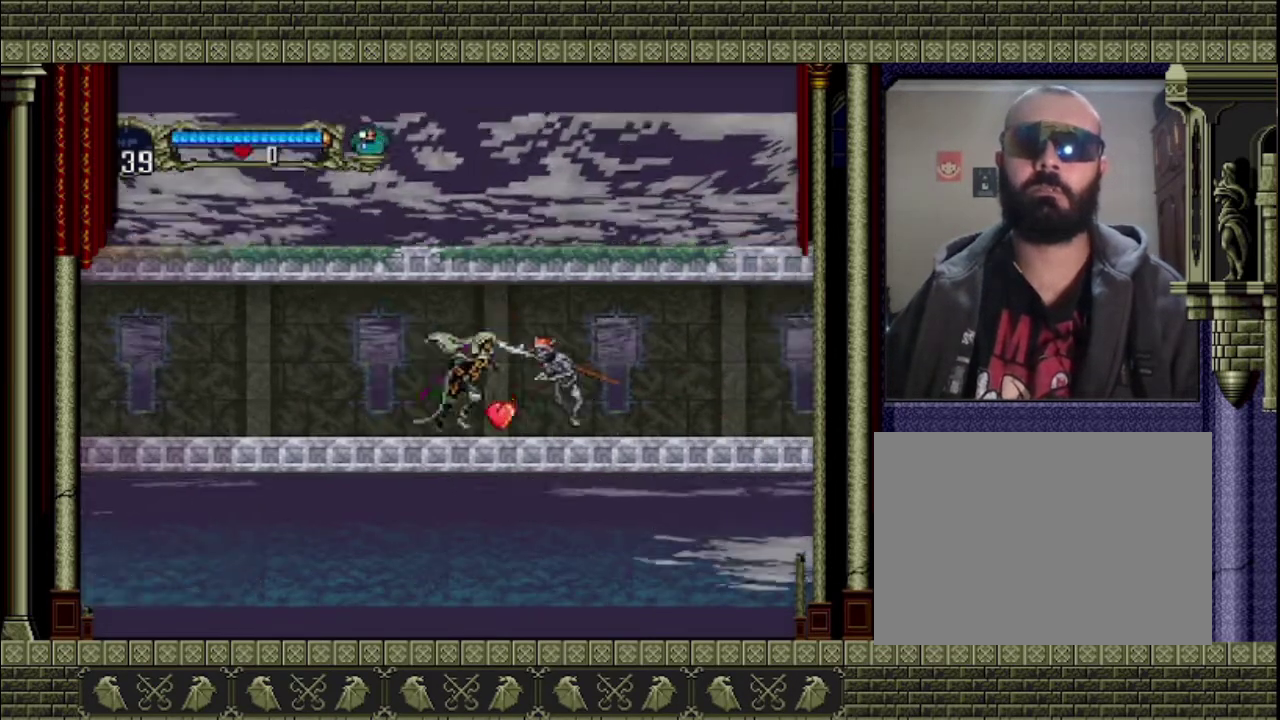
{"buttons": [], "left_stick": "down-right", "events": [[100, "SQUARE", "down"], [200, "SQUARE", "up"]]}
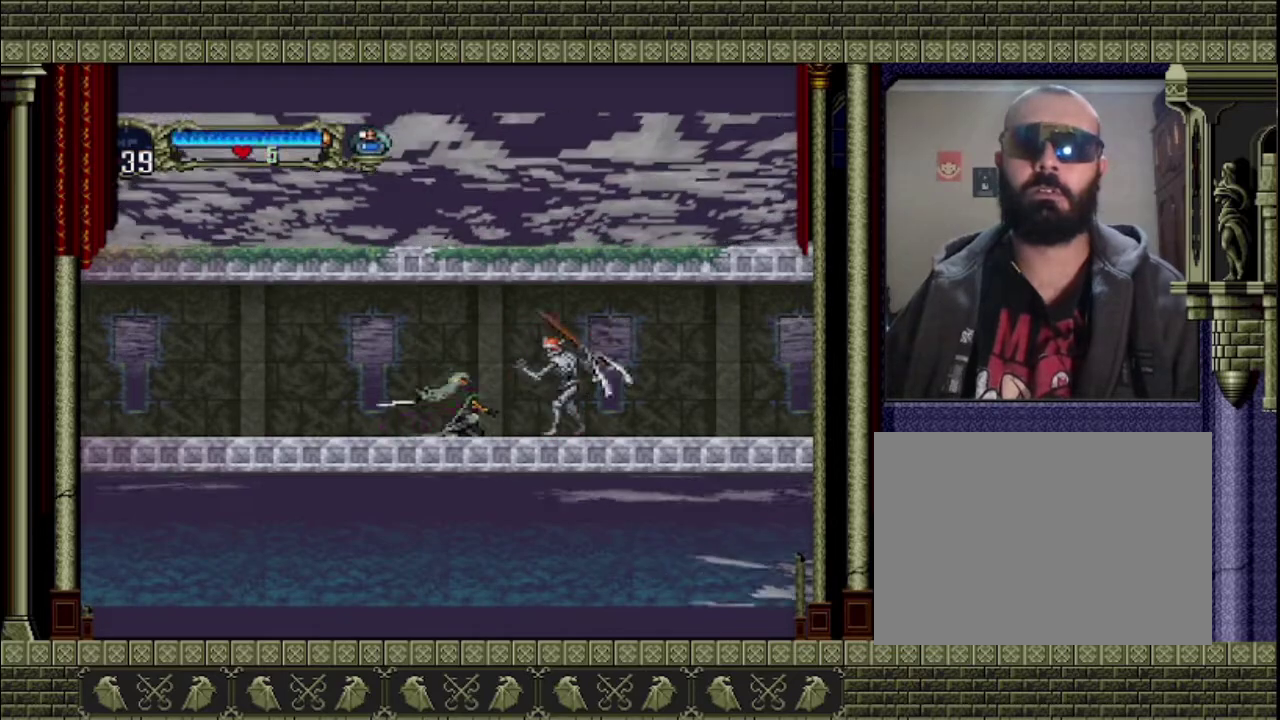
{"buttons": [], "left_stick": "down", "events": [[67, "SQUARE", "down"], [67, "left_stick", "down"], [467, "SQUARE", "up"]]}
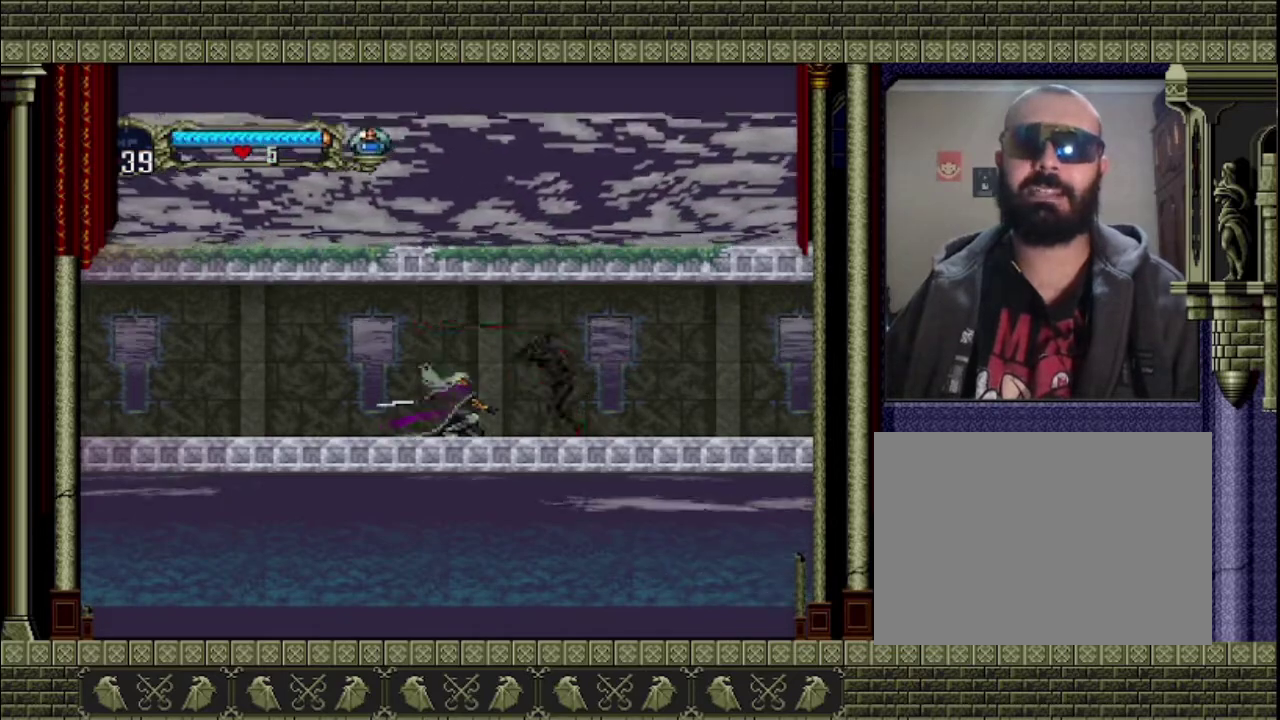
{"buttons": [], "left_stick": "down"}
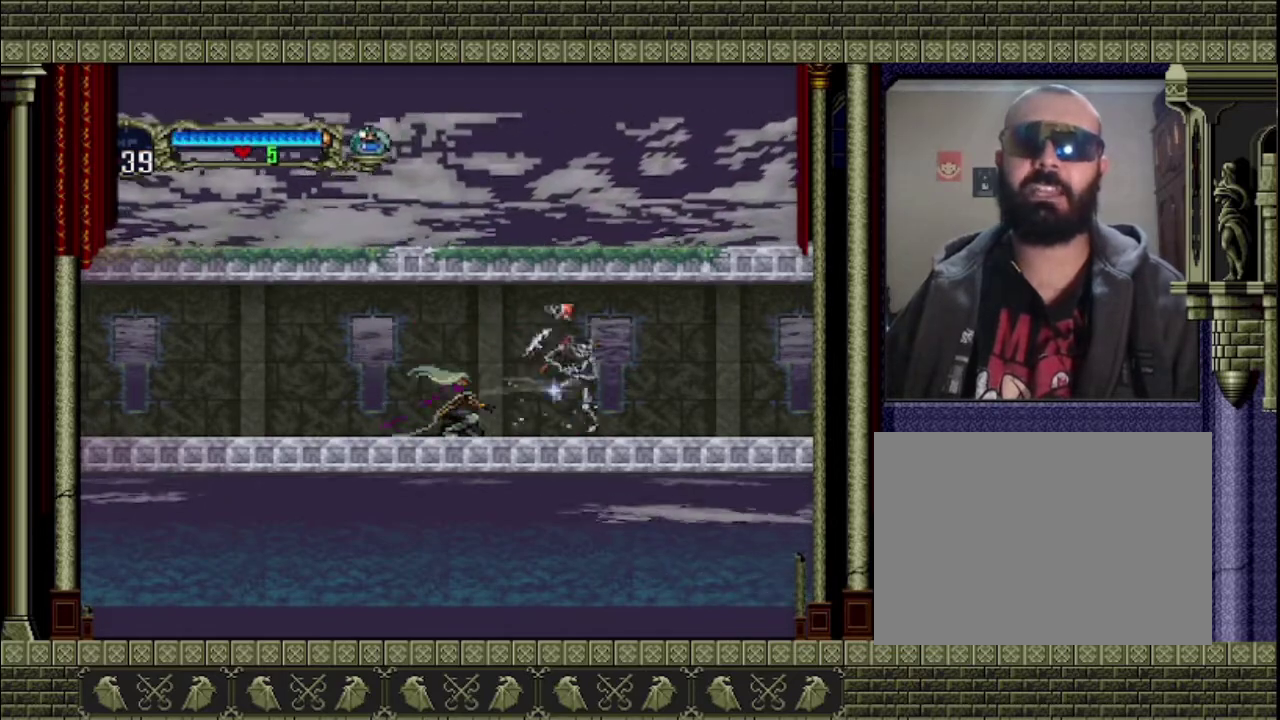
{"buttons": [], "left_stick": "right"}
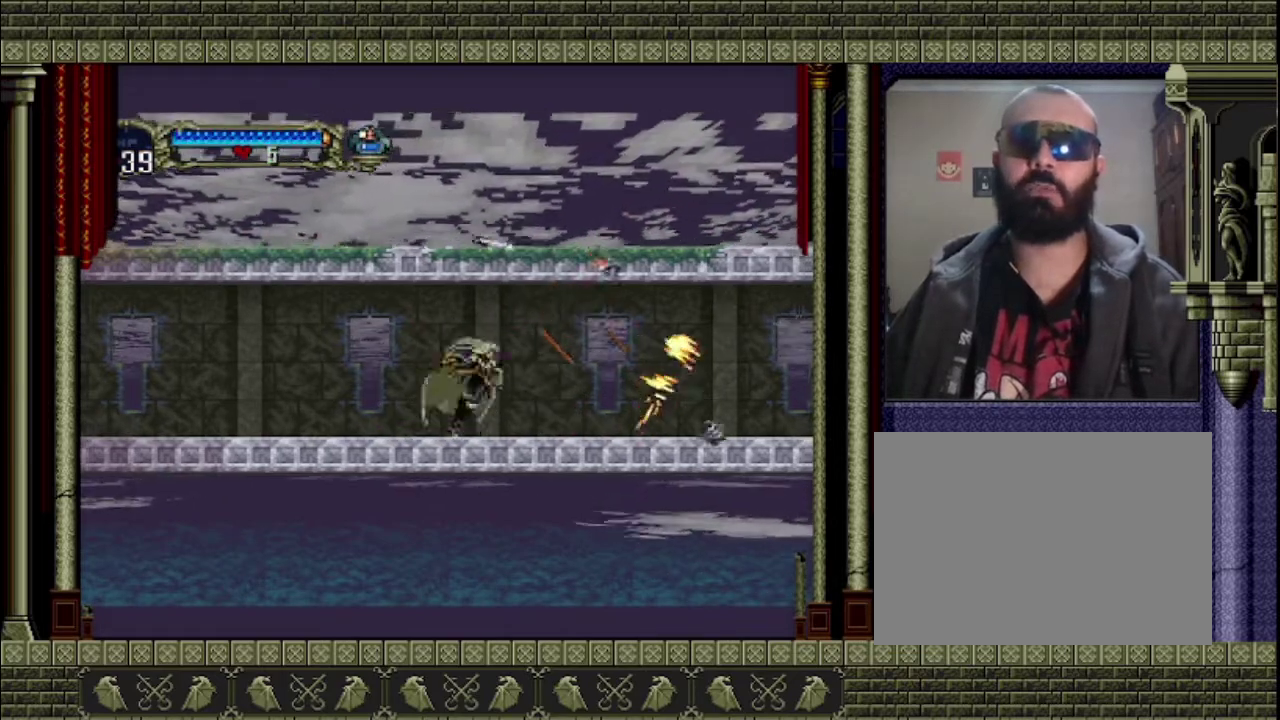
{"buttons": [], "left_stick": "right", "events": []}
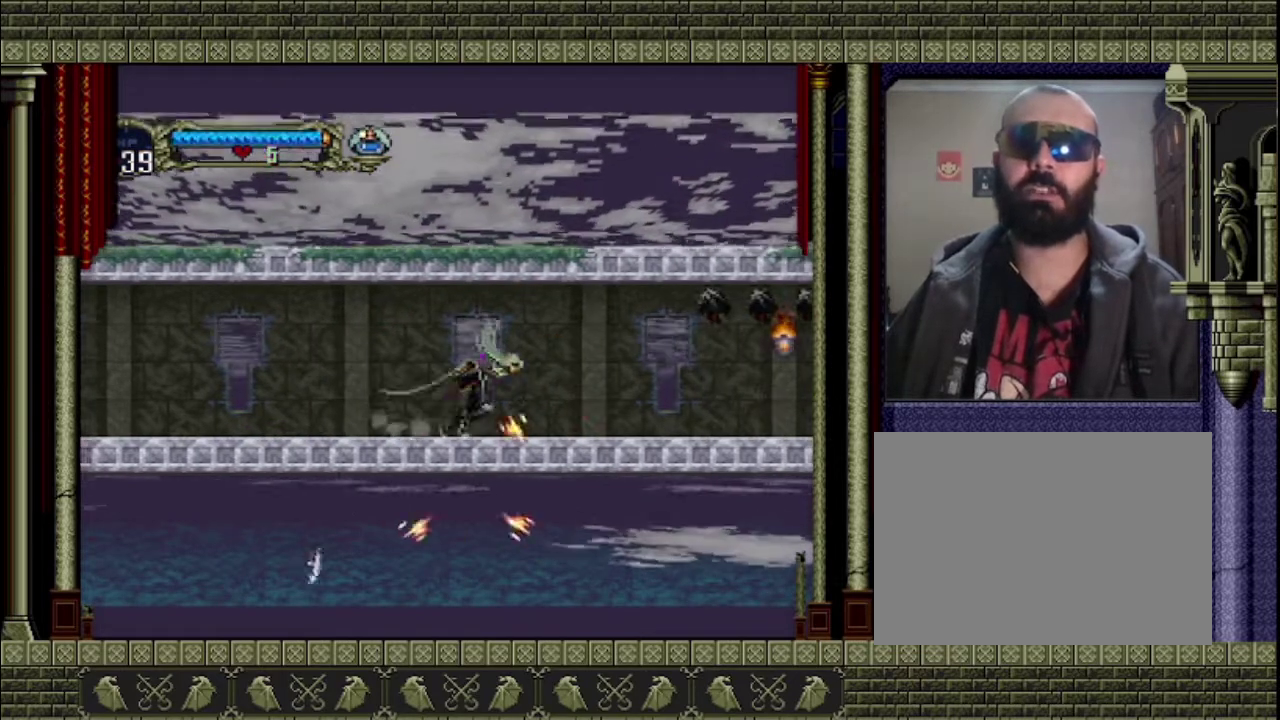
{"buttons": ["CROSS", "SQUARE"], "left_stick": "right", "events": [[367, "CROSS", "down"], [367, "SQUARE", "down"]]}
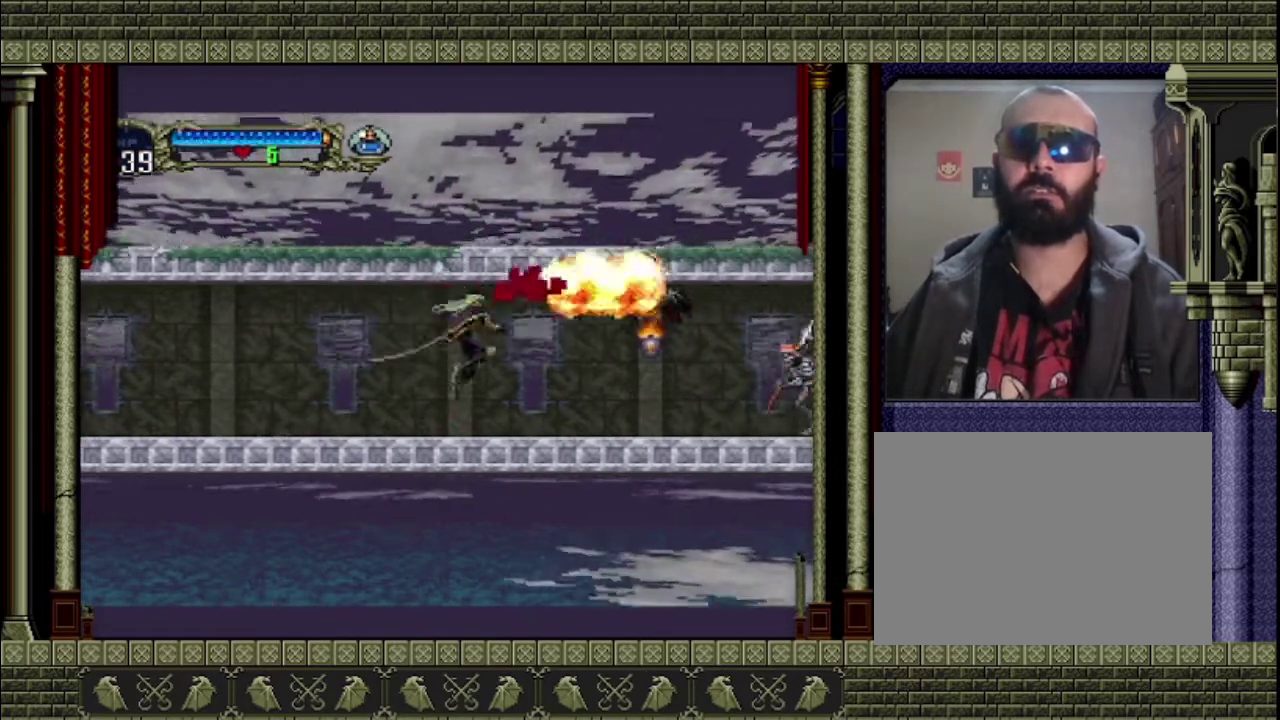
{"buttons": ["CROSS", "SQUARE"], "left_stick": "right", "events": [[67, "CROSS", "up"], [67, "SQUARE", "up"], [300, "left_stick", "center"], [367, "CROSS", "down"], [433, "SQUARE", "down"], [467, "left_stick", "right"]]}
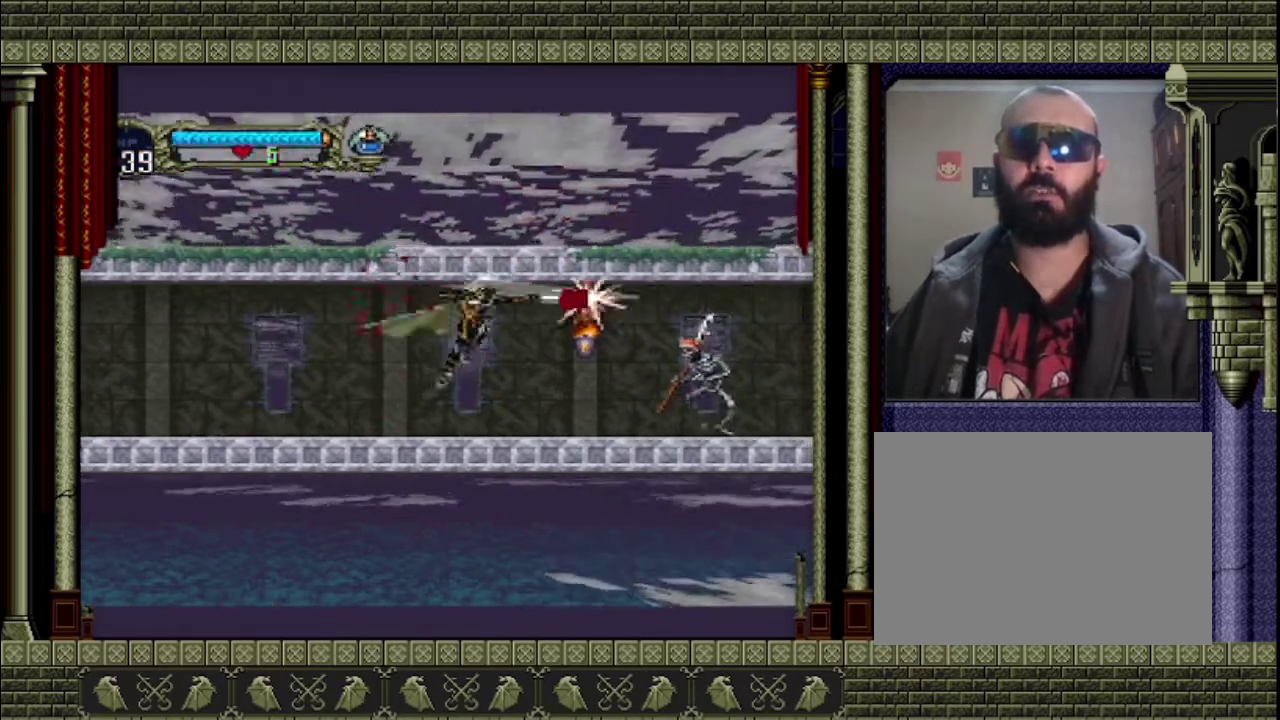
{"buttons": [], "left_stick": "down-right", "events": [[67, "CROSS", "up"], [67, "SQUARE", "up"], [400, "left_stick", "down-right"]]}
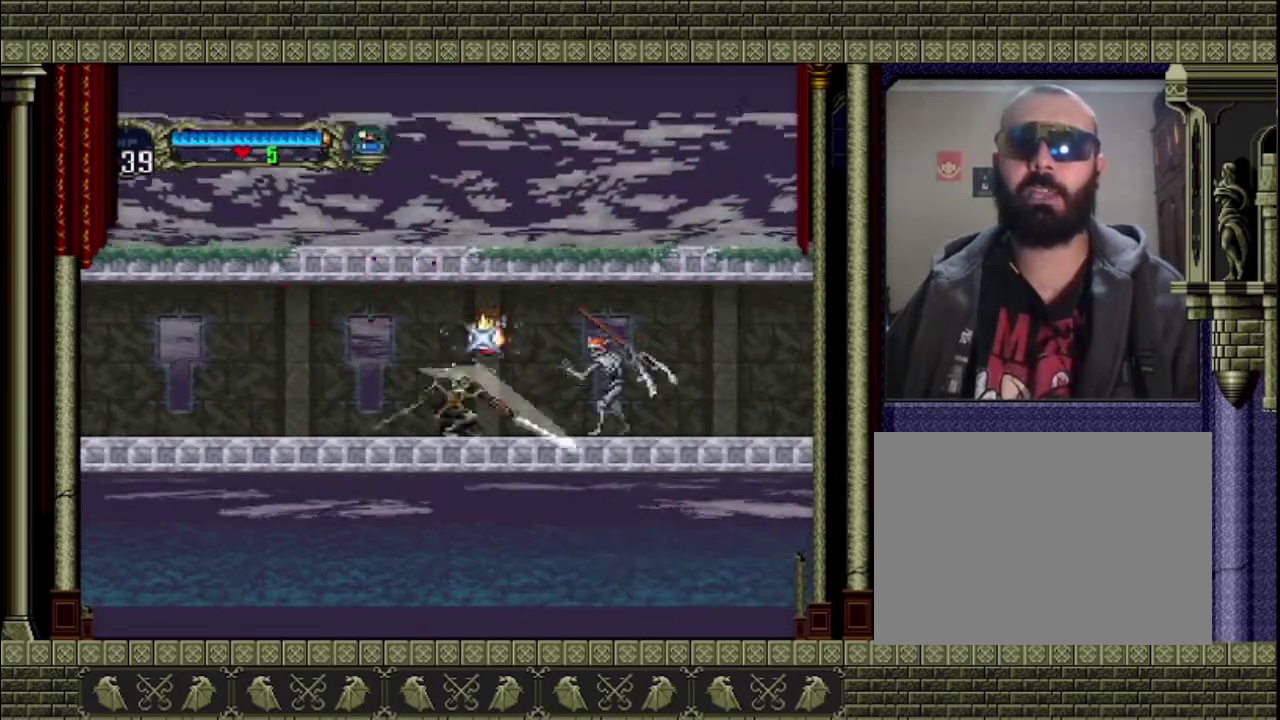
{"buttons": [], "left_stick": "down", "events": [[33, "SQUARE", "down"], [133, "SQUARE", "up"], [200, "SQUARE", "down"], [300, "left_stick", "down"], [433, "SQUARE", "up"]]}
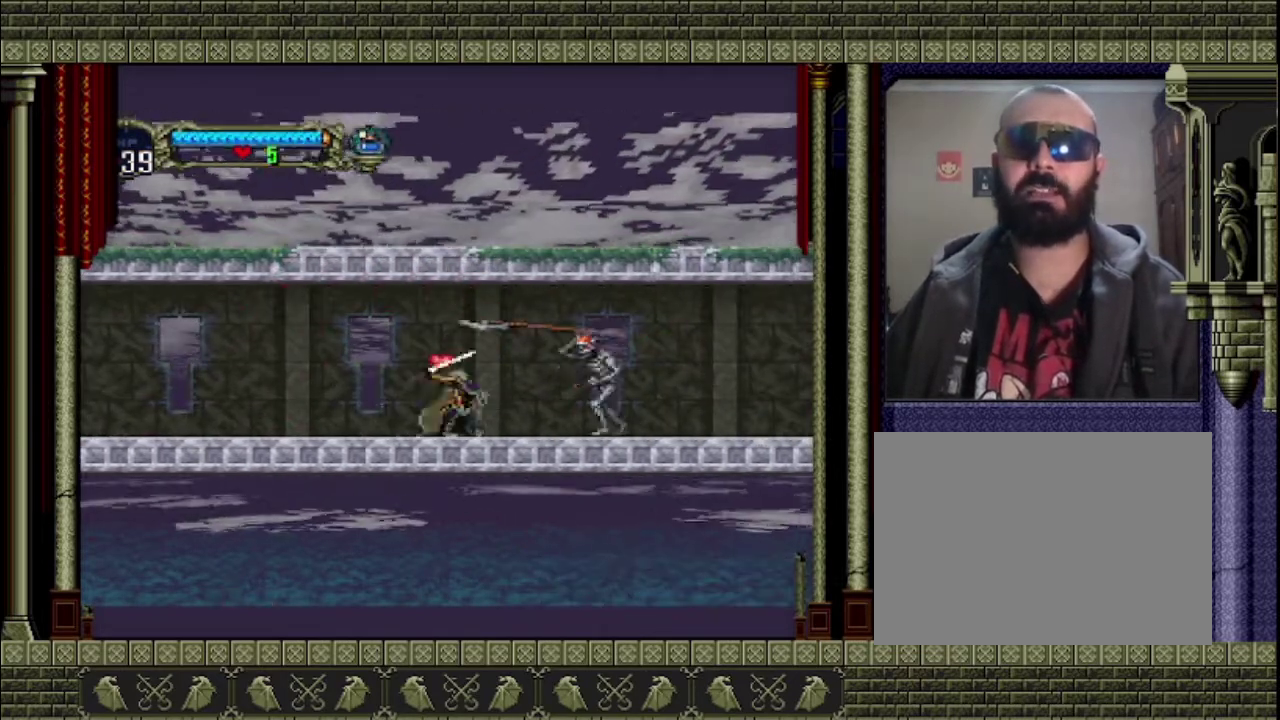
{"buttons": ["SQUARE"], "left_stick": "down", "events": [[33, "SQUARE", "down"], [100, "SQUARE", "up"], [167, "SQUARE", "down"], [233, "SQUARE", "up"], [300, "SQUARE", "down"], [400, "SQUARE", "up"], [467, "SQUARE", "down"]]}
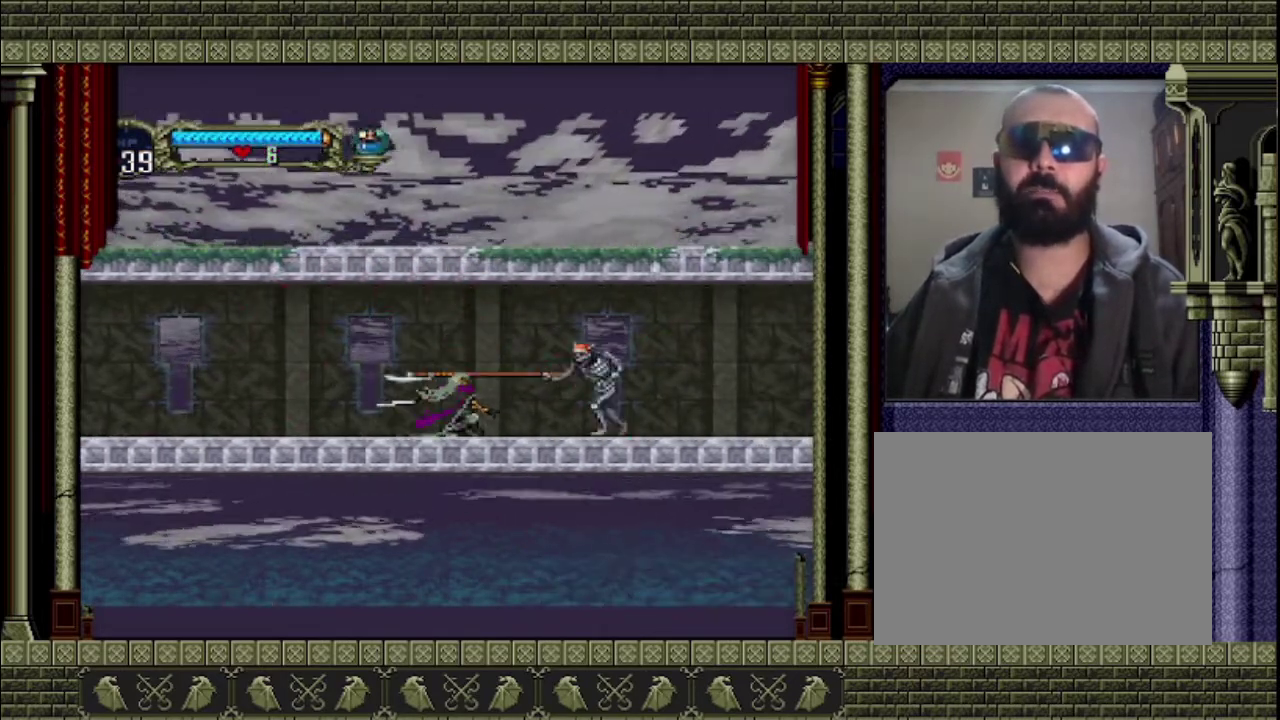
{"buttons": [], "left_stick": "down", "events": [[67, "SQUARE", "up"], [133, "SQUARE", "down"], [333, "SQUARE", "up"], [433, "SQUARE", "down"], [500, "SQUARE", "up"]]}
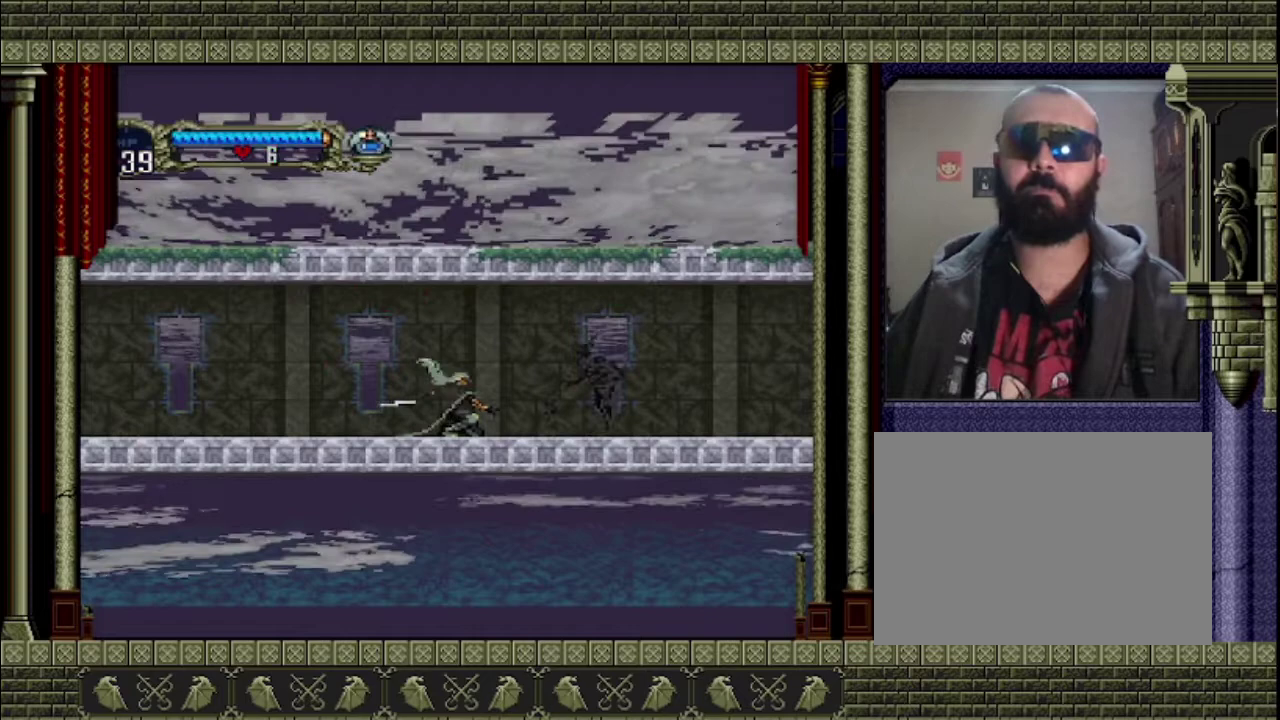
{"buttons": [], "left_stick": "down", "events": [[67, "SQUARE", "down"], [200, "SQUARE", "up"], [267, "SQUARE", "down"], [467, "SQUARE", "up"]]}